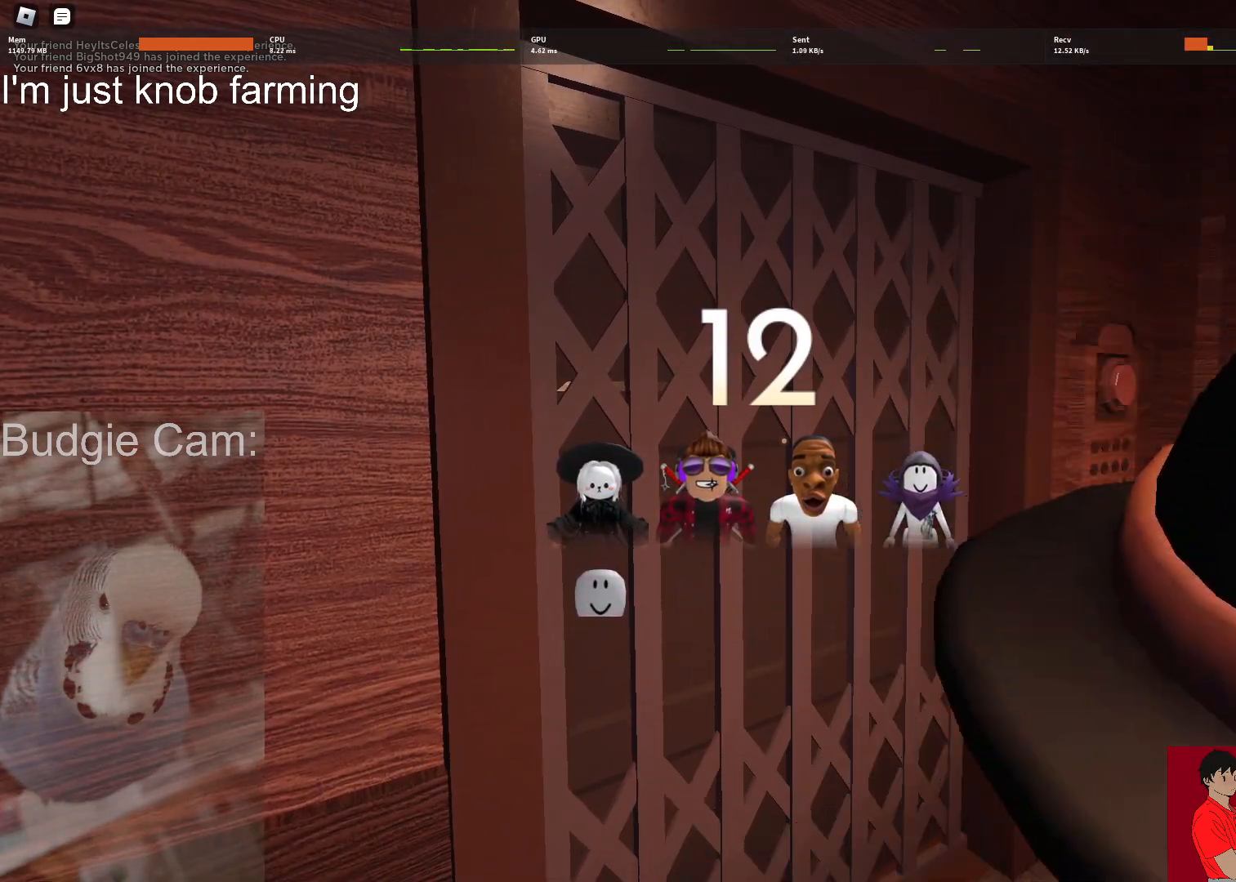
Gameplay with keyboard and mouse; each line is a JSON object with the keys and mouse buttons held at the frame after it. "events" lists presses ("down") and releases ("up") of "1", "2", "3", "4", "5", "a", "alt", "c", "caps_lock", "ctrl", "d", "e", "f", "g", "q", "r", "s", "shift", "space", "t", "tab", "v", "w", "x", "z", "mouse_left", "mouse_wheel" and "mouse_right" between this image and that frame as [ms after this image, input, new state], when the widget could be followed in between. "mouse_left", "mouse_wheel", "mouse_right" = the "left", "wheel", "right" buttons of the "mouse" list. No other keys are recorded. "wheel" means that the mouse wheel is clicked or scrolled. Not read: mouse_move.
{"keys": [], "mouse": [], "events": [[117, "mouse_left", "down"], [150, "mouse_left", "up"]]}
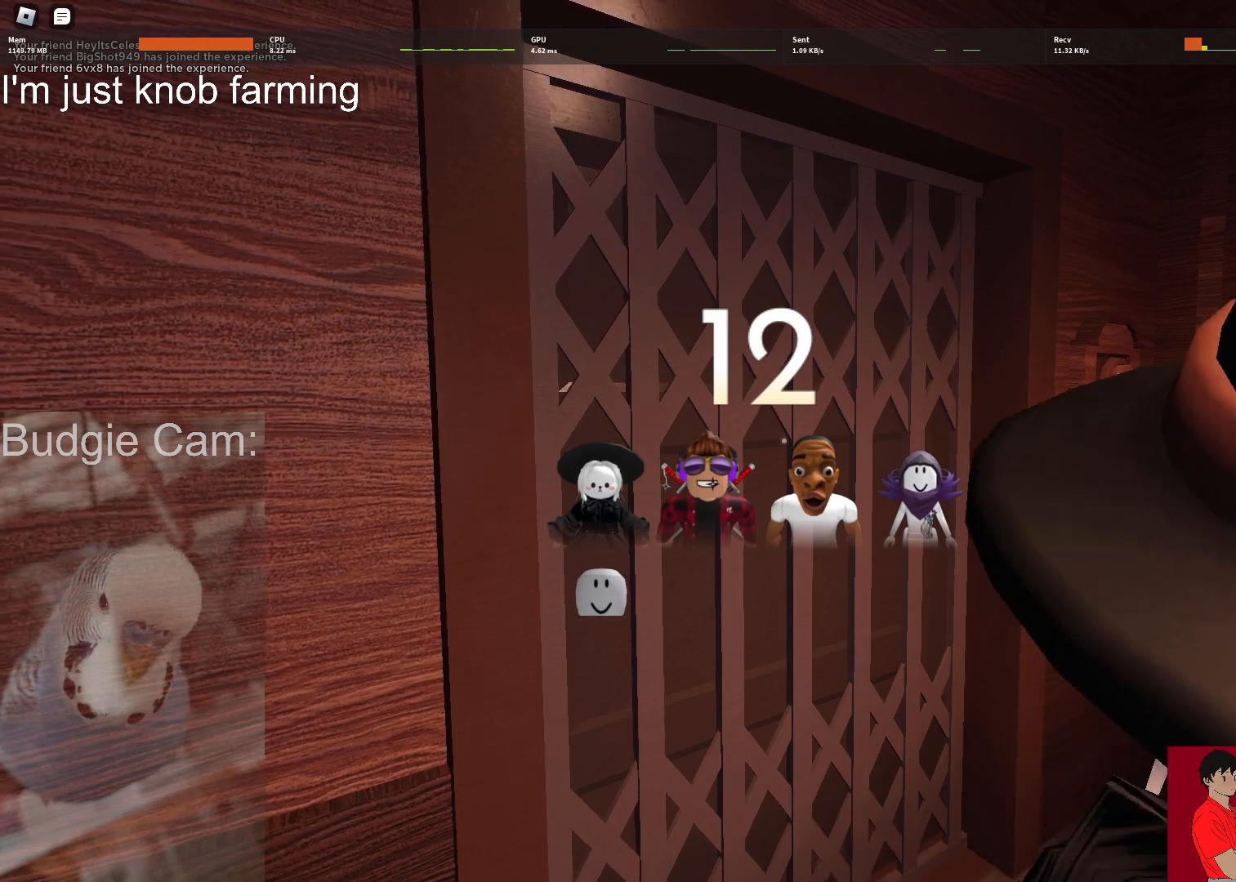
{"keys": [], "mouse": [], "events": []}
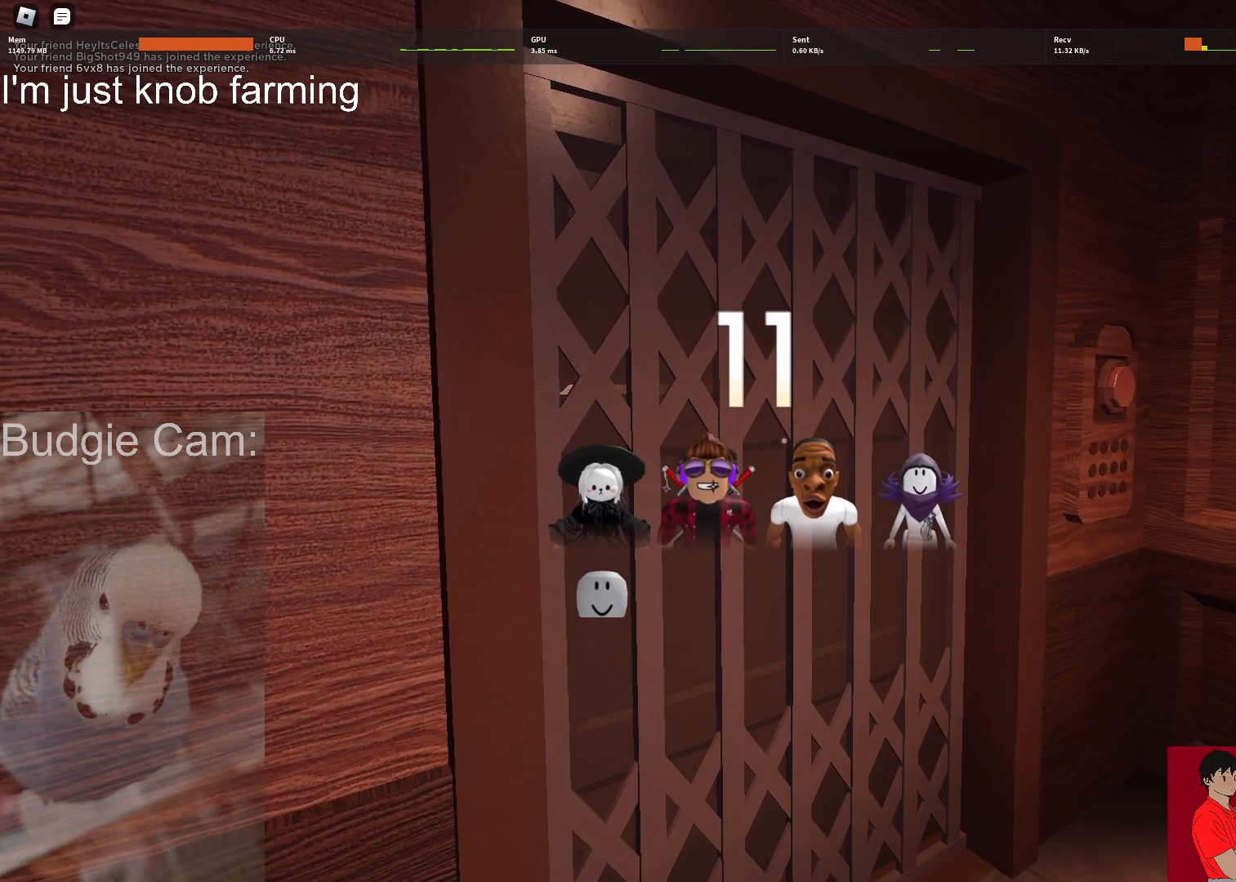
{"keys": [], "mouse": [], "events": []}
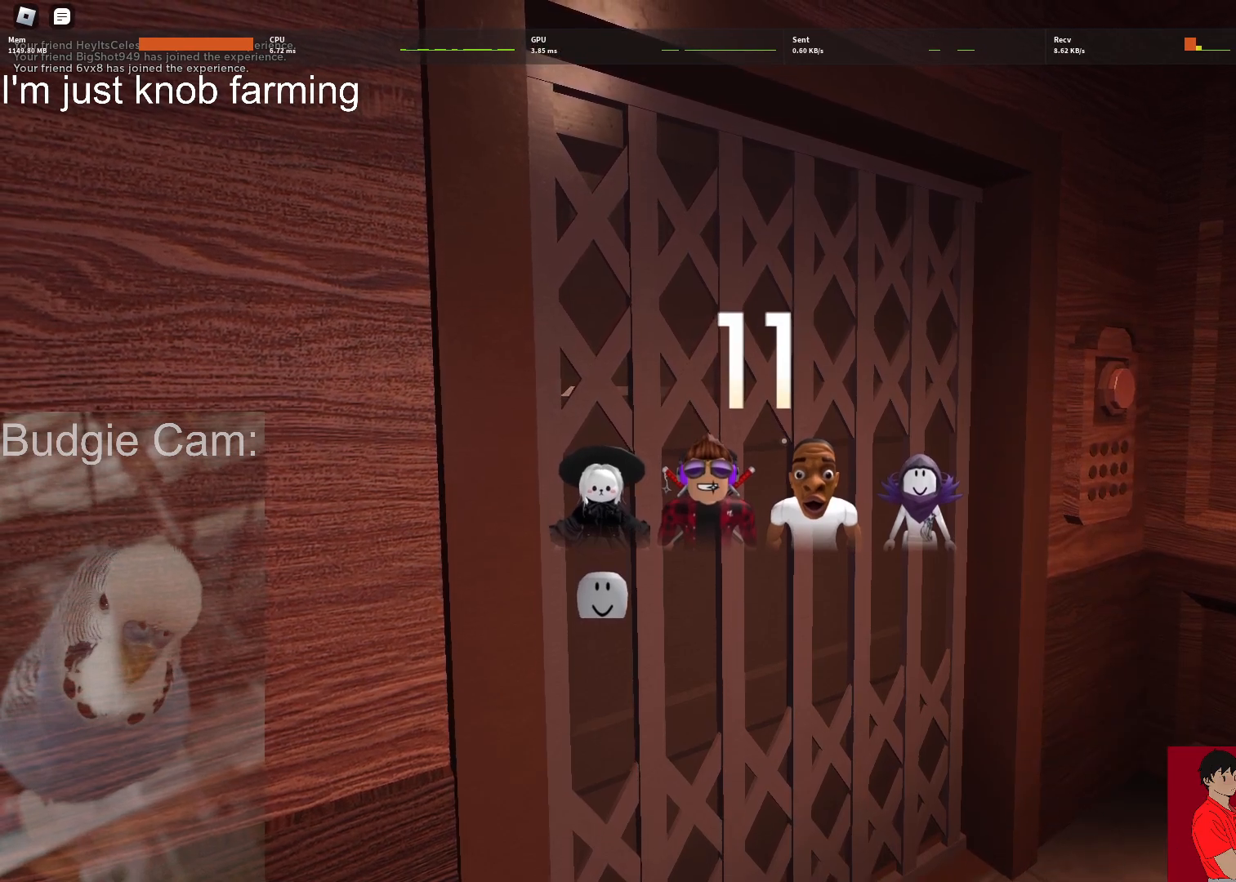
{"keys": [], "mouse": [], "events": []}
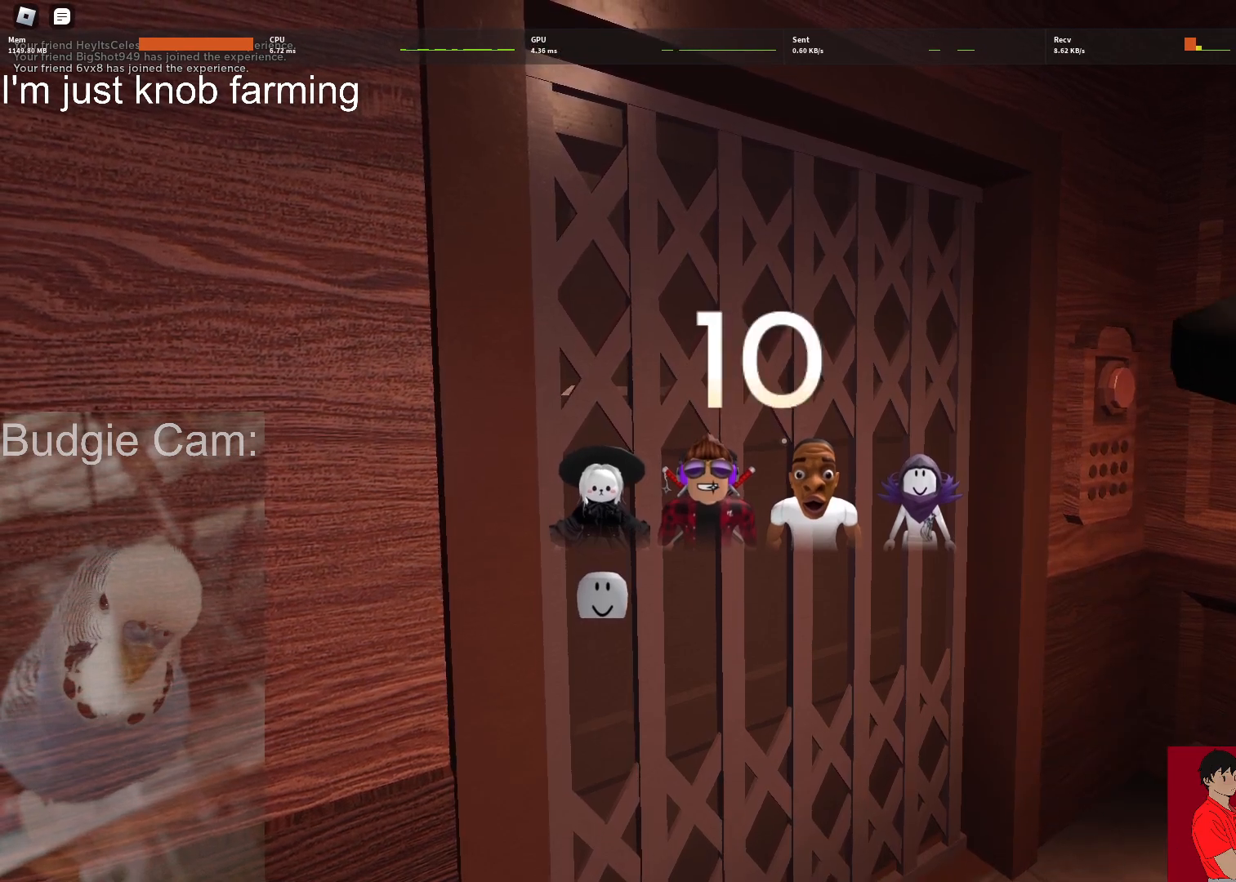
{"keys": [], "mouse": [], "events": [[183, "mouse_left", "down"], [267, "mouse_left", "up"]]}
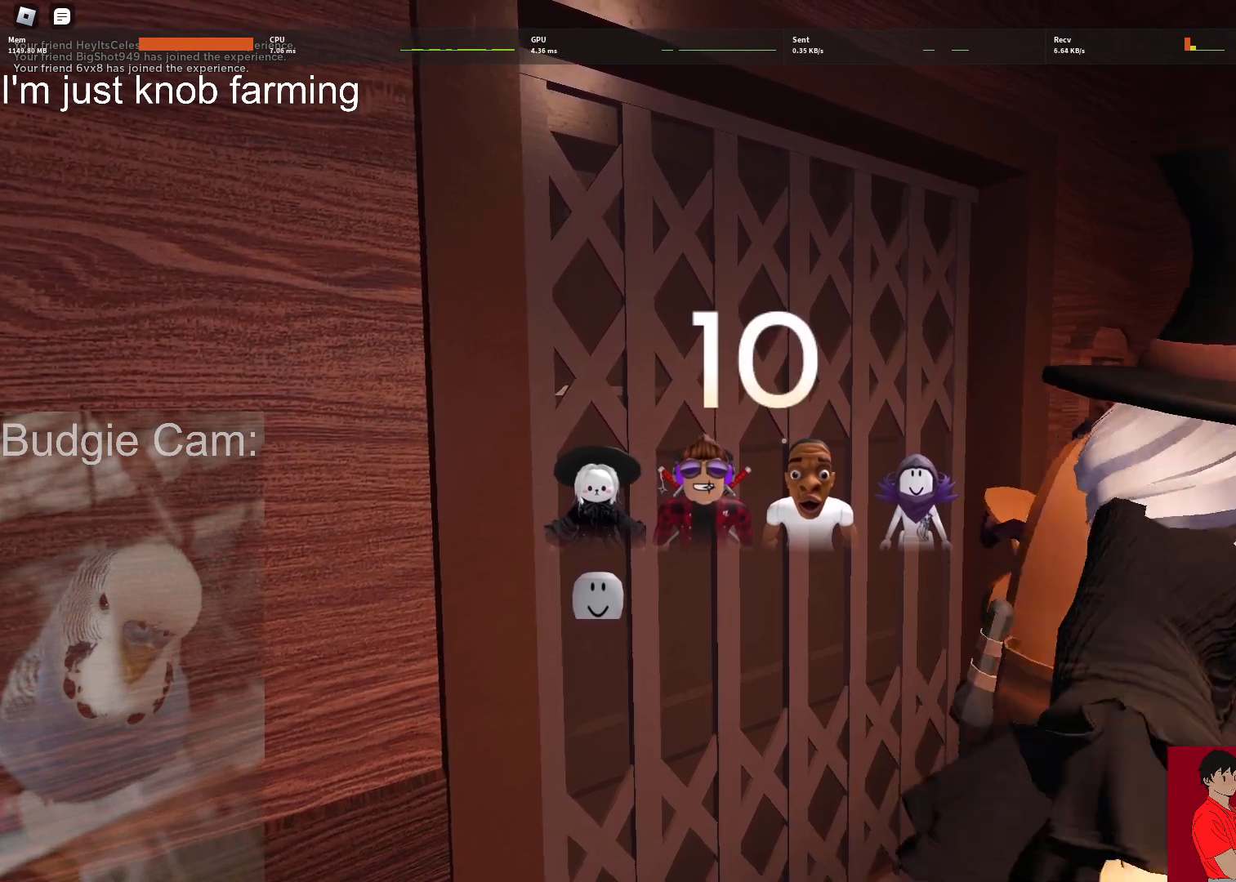
{"keys": [], "mouse": [], "events": [[333, "w", "down"], [467, "w", "up"]]}
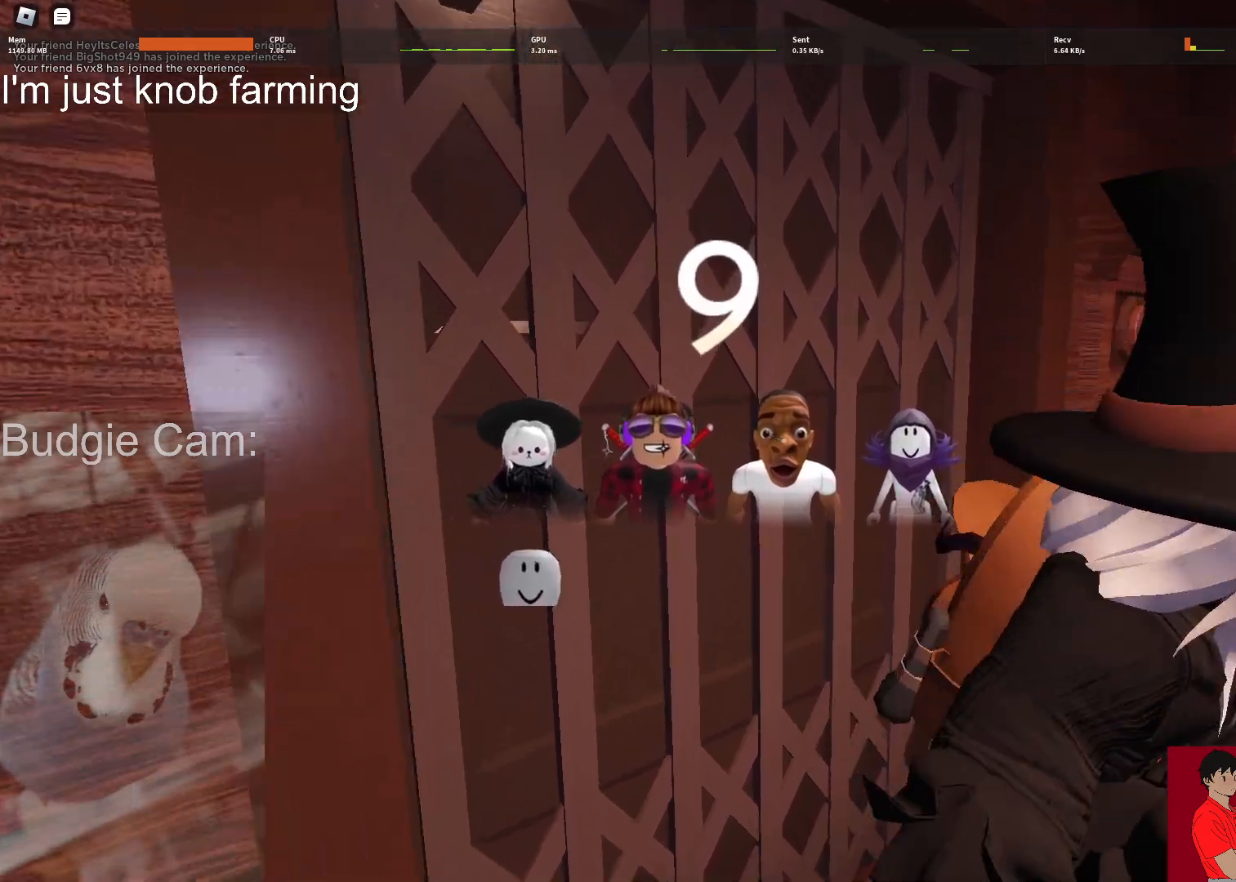
{"keys": [], "mouse": [], "events": [[250, "a", "down"], [250, "w", "down"], [350, "a", "up"], [350, "w", "up"]]}
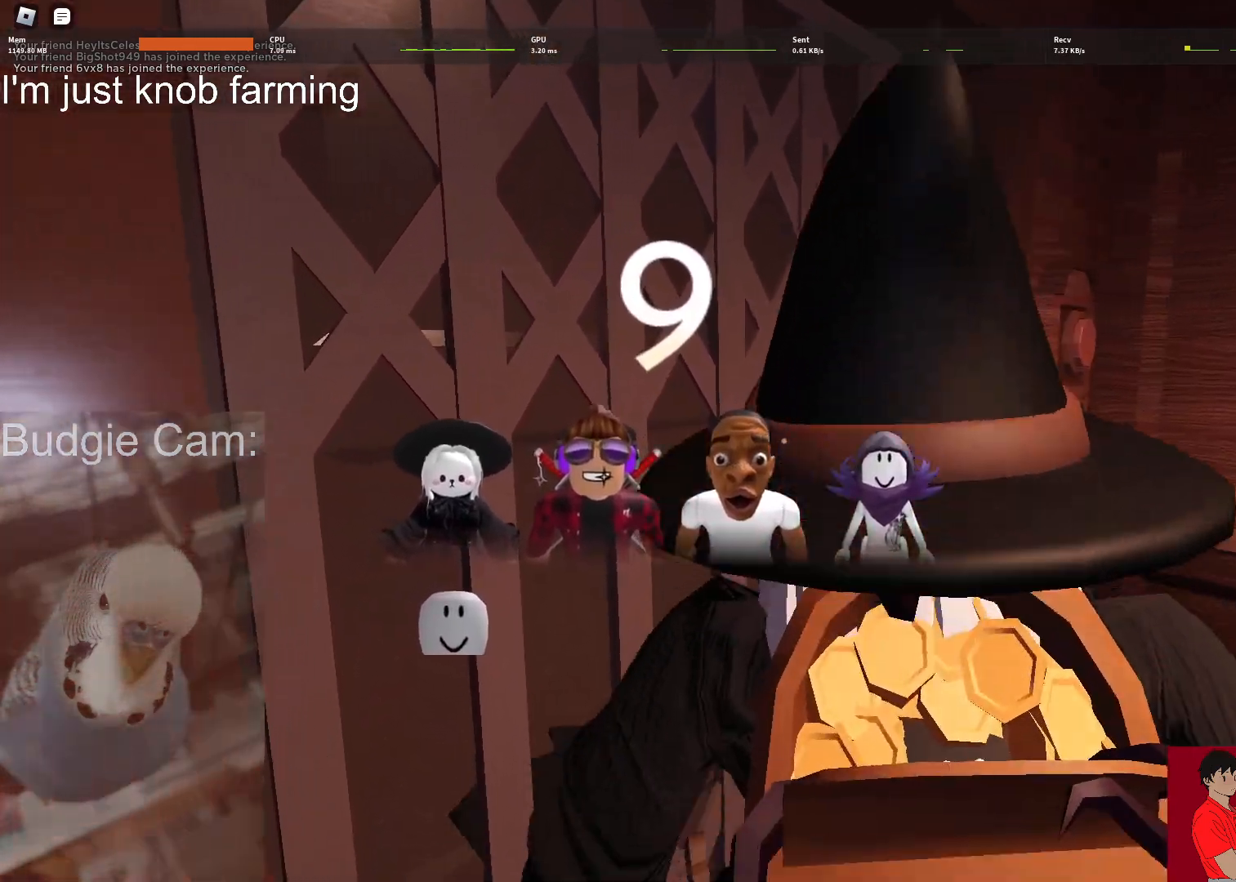
{"keys": [], "mouse": [], "events": []}
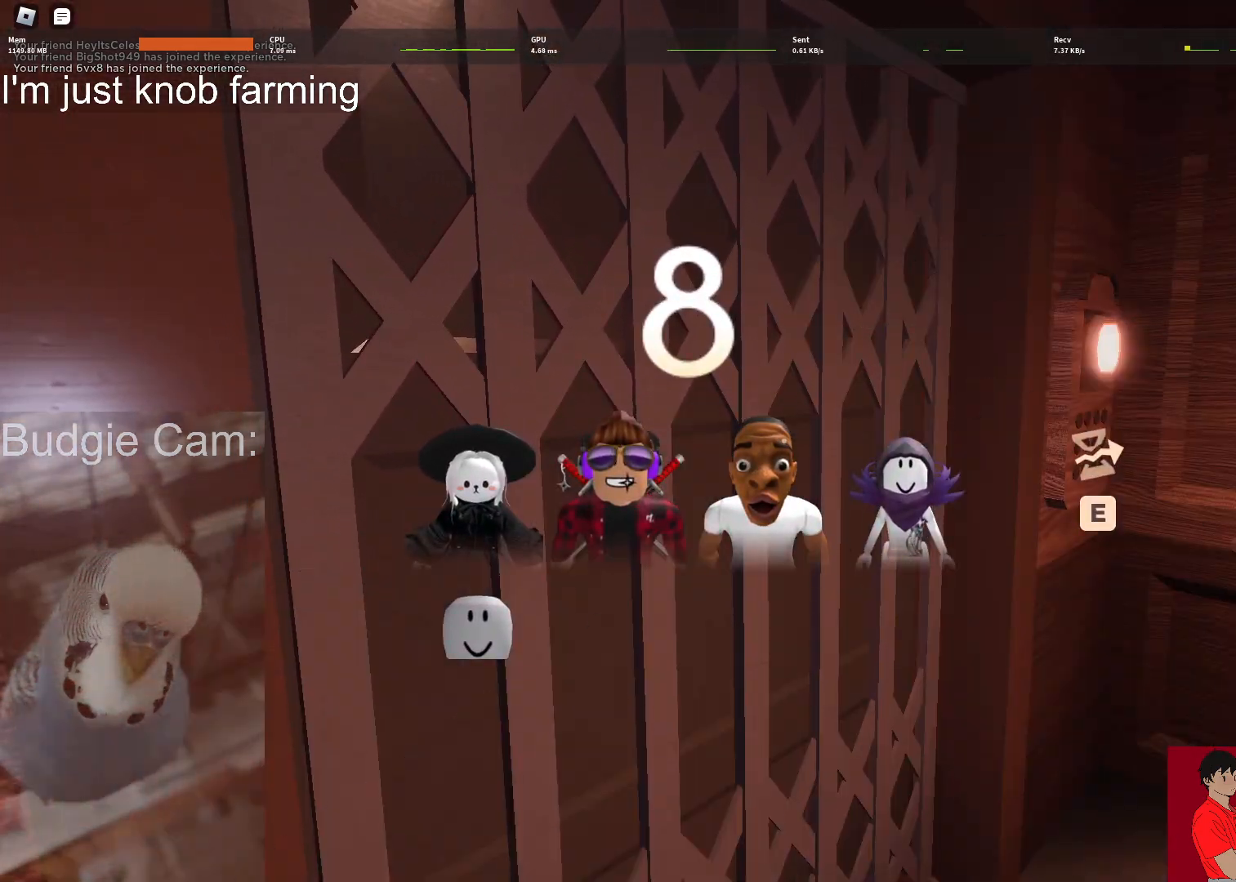
{"keys": [], "mouse": [], "events": [[150, "e", "down"], [183, "e", "up"]]}
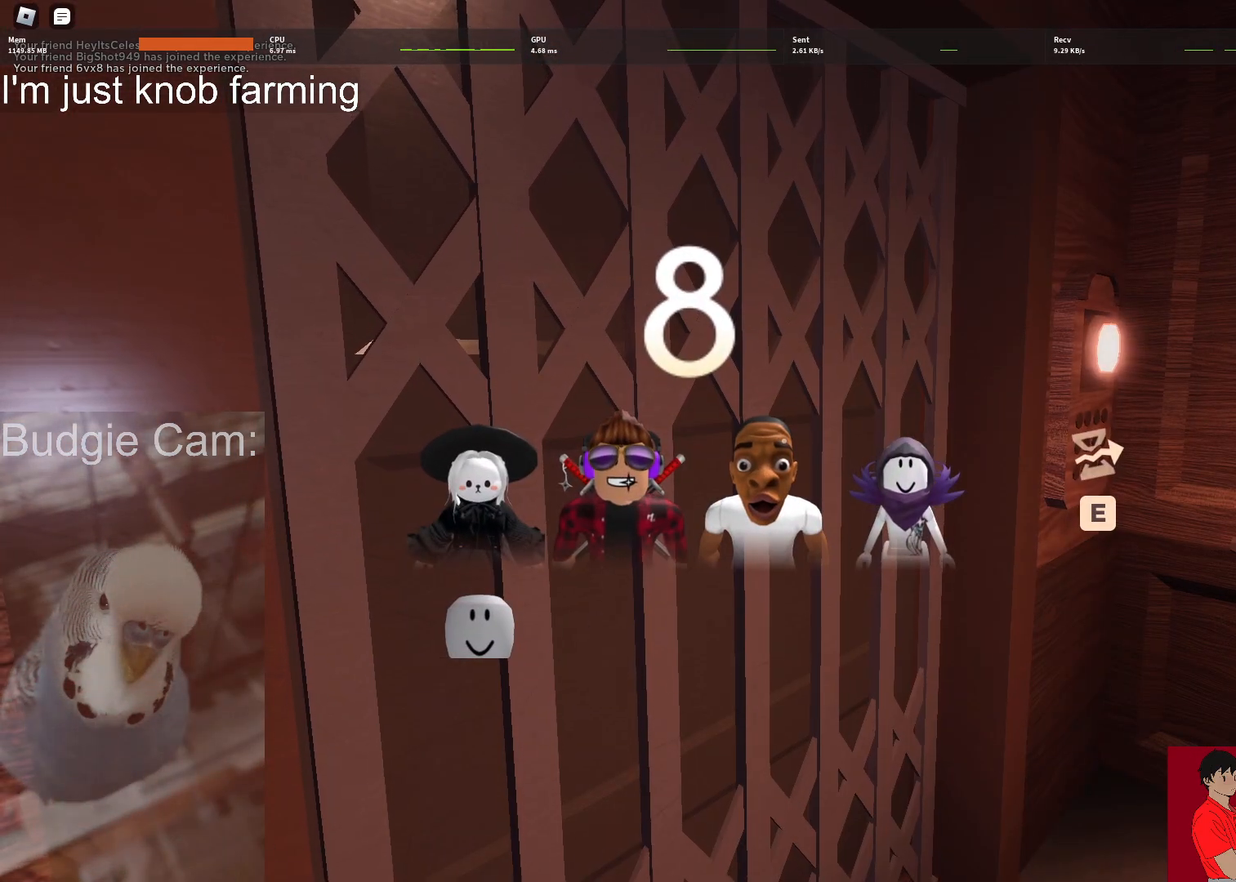
{"keys": [], "mouse": [], "events": []}
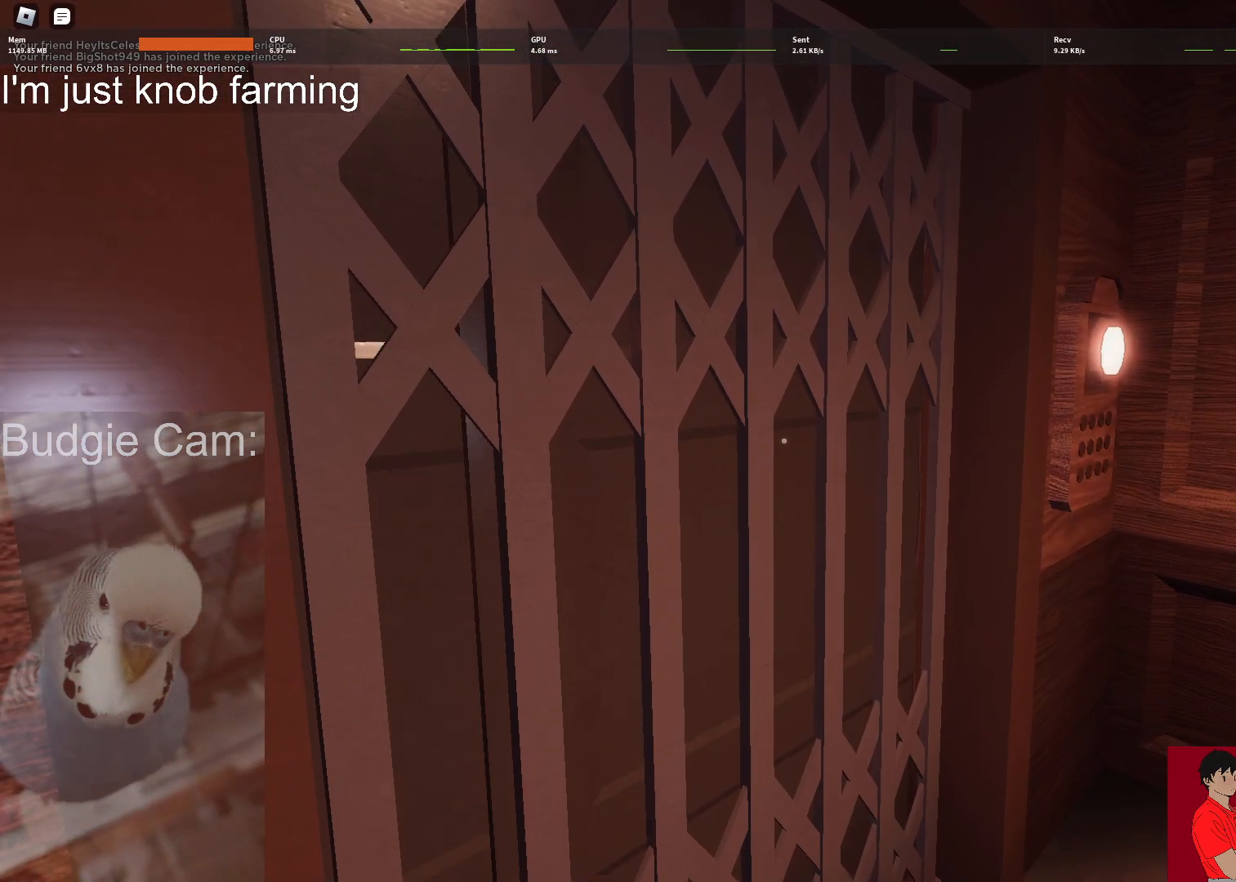
{"keys": [], "mouse": [], "events": [[33, "v", "down"], [83, "v", "up"]]}
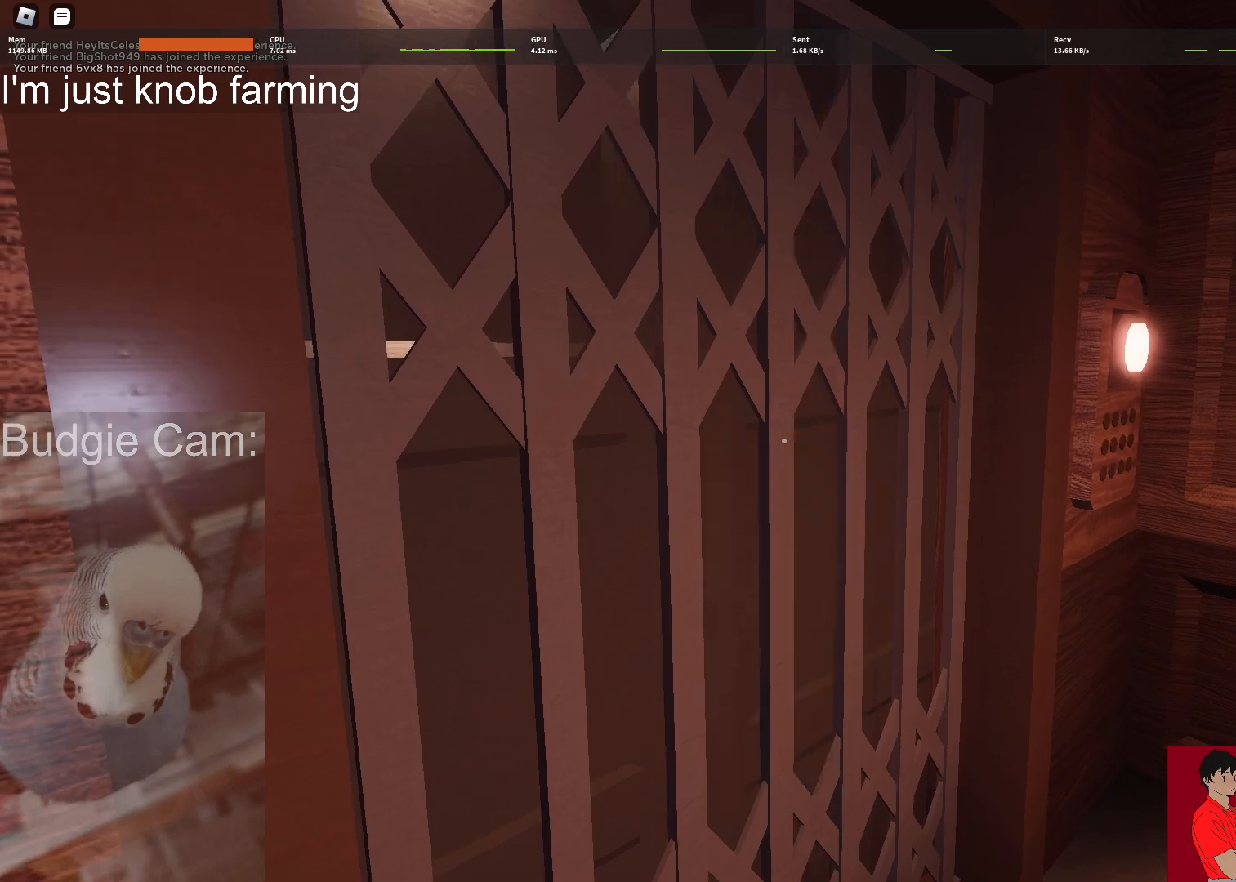
{"keys": ["w"], "mouse": [], "events": [[233, "w", "down"], [283, "mouse_left", "down"], [283, "mouse_right", "down"], [433, "mouse_left", "up"], [433, "mouse_right", "up"]]}
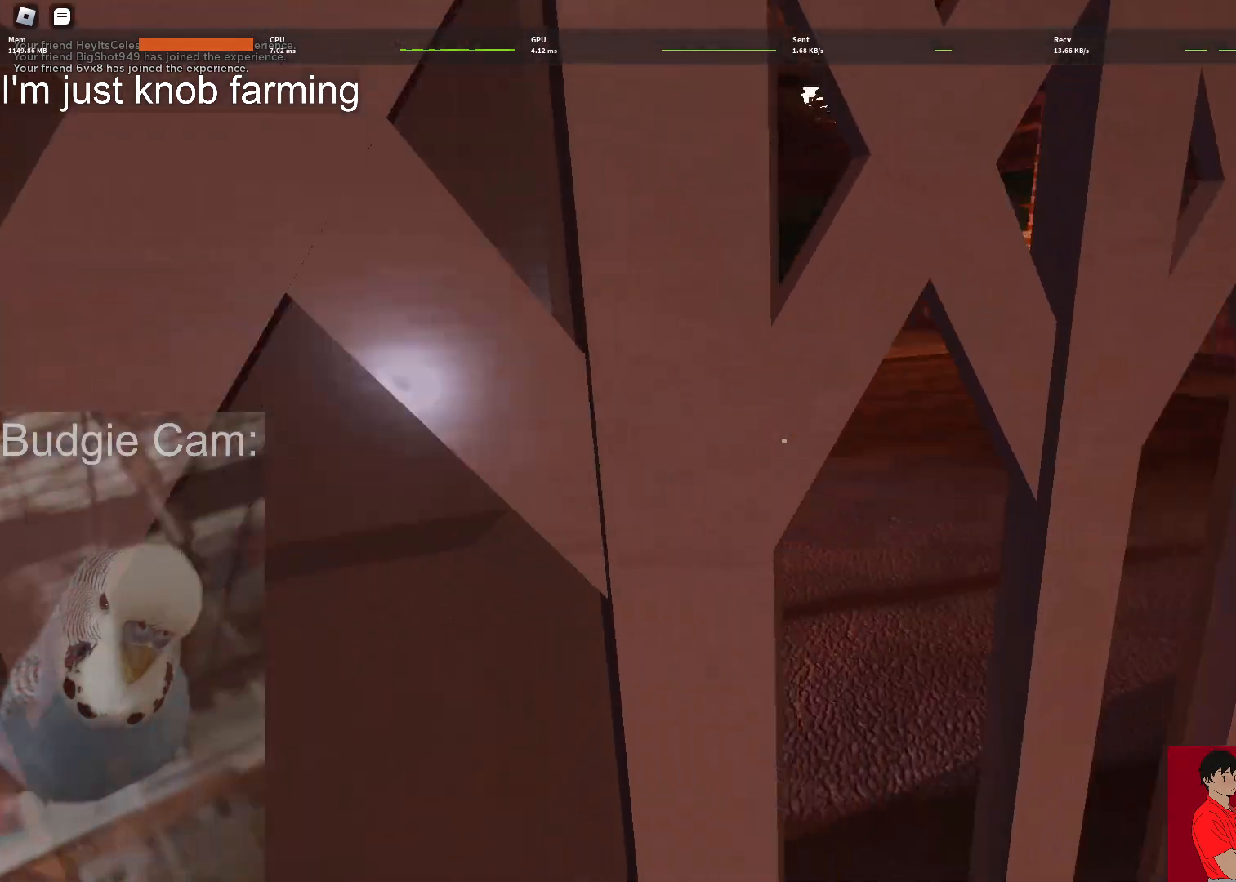
{"keys": ["w"], "mouse": ["left", "right"], "events": [[450, "mouse_left", "down"], [450, "mouse_right", "down"]]}
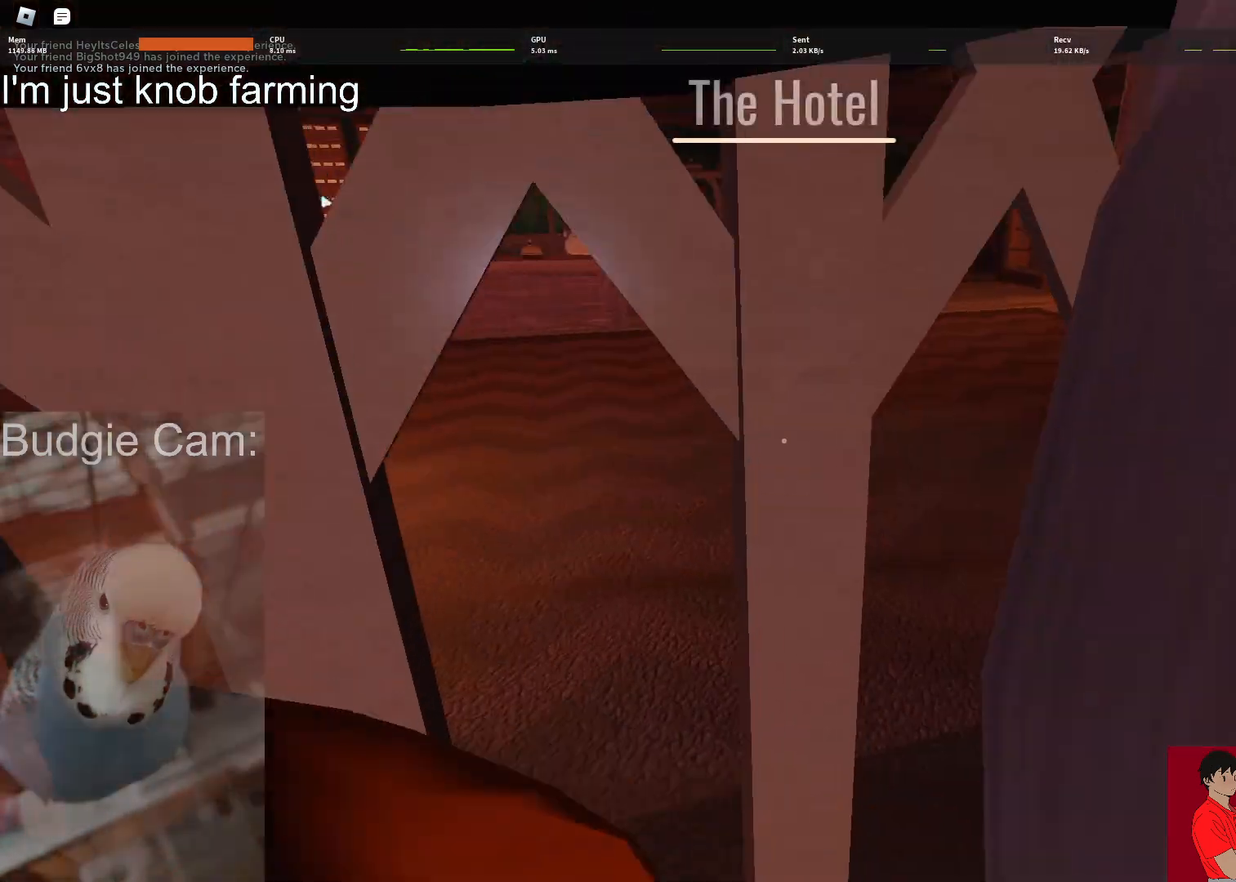
{"keys": ["w"], "mouse": [], "events": [[33, "mouse_left", "up"], [133, "mouse_right", "up"]]}
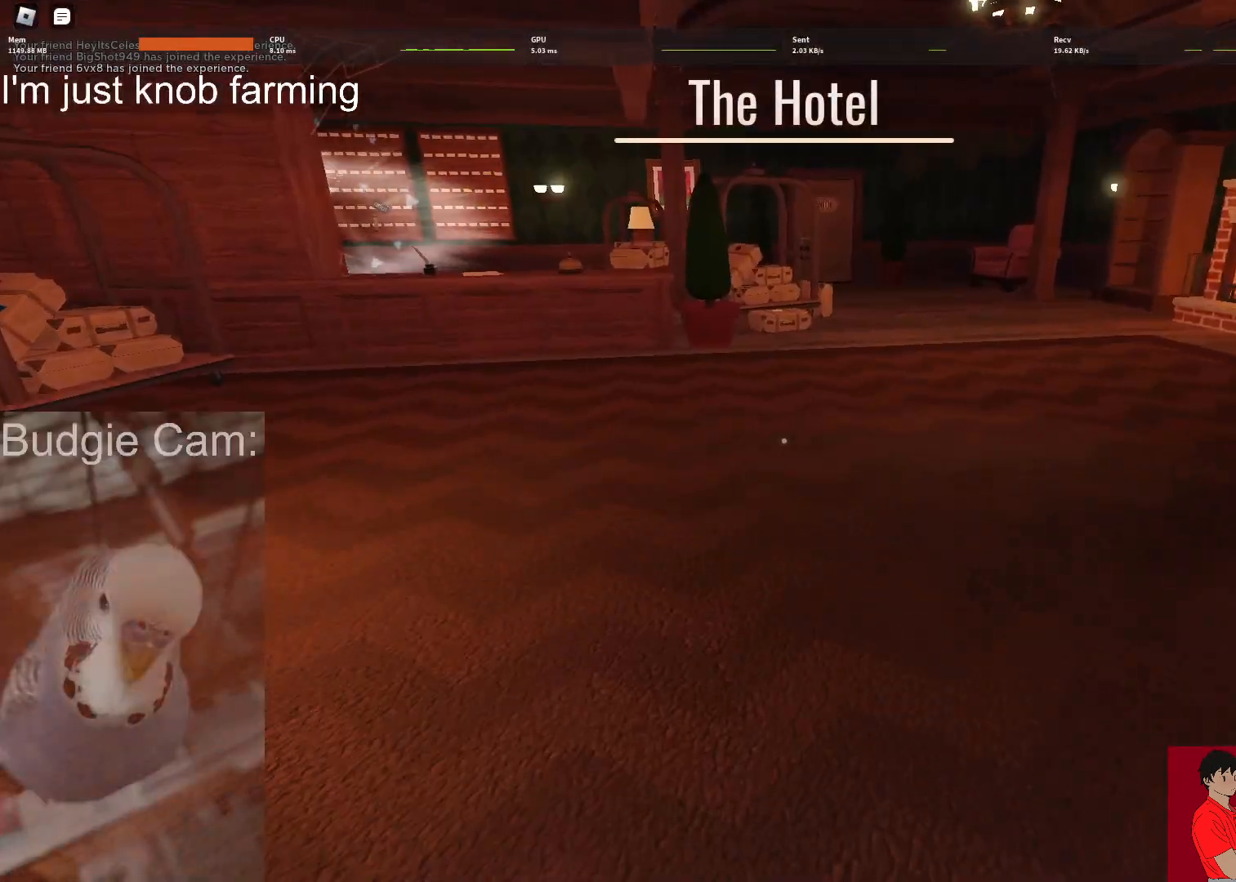
{"keys": ["w"], "mouse": [], "events": [[233, "mouse_left", "down"], [233, "mouse_right", "down"], [333, "mouse_left", "up"], [383, "mouse_right", "up"]]}
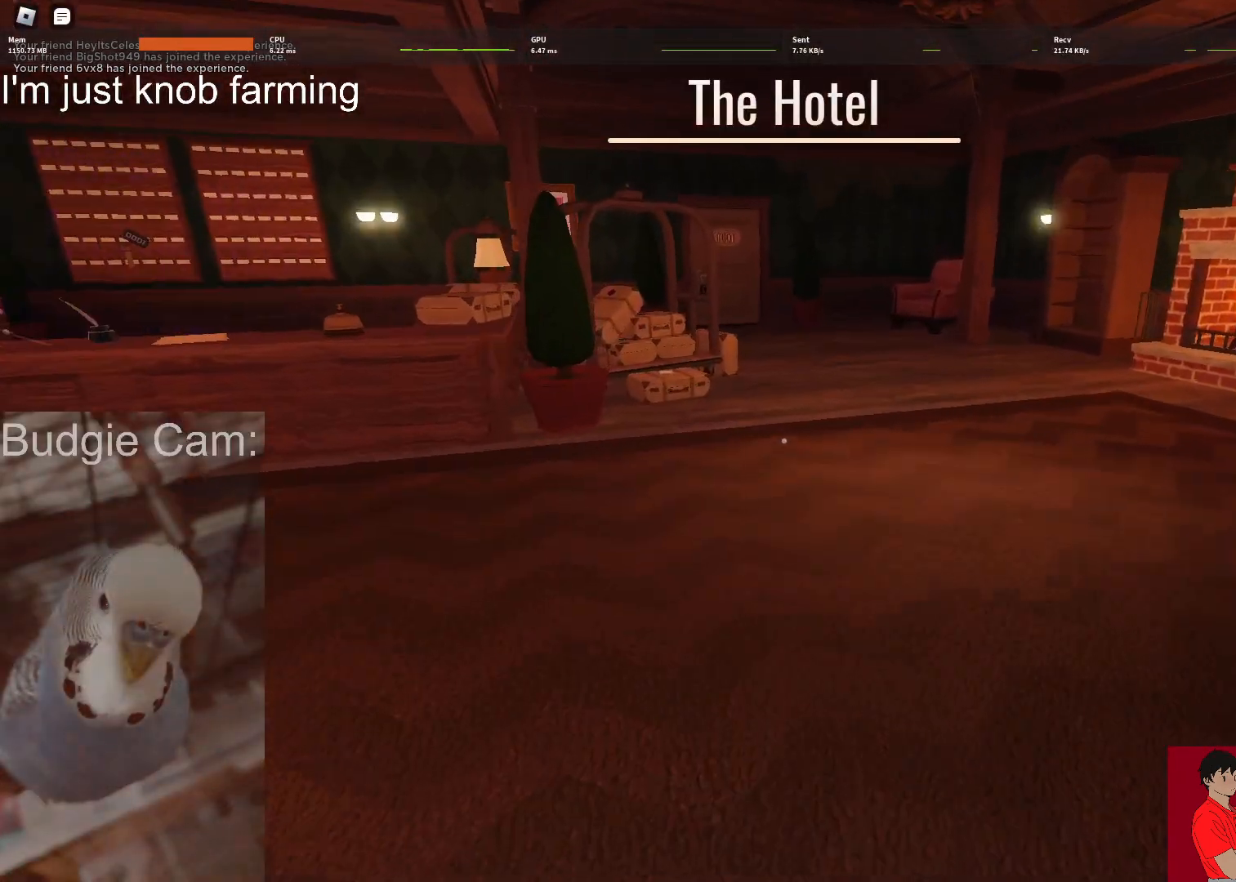
{"keys": ["w"], "mouse": [], "events": []}
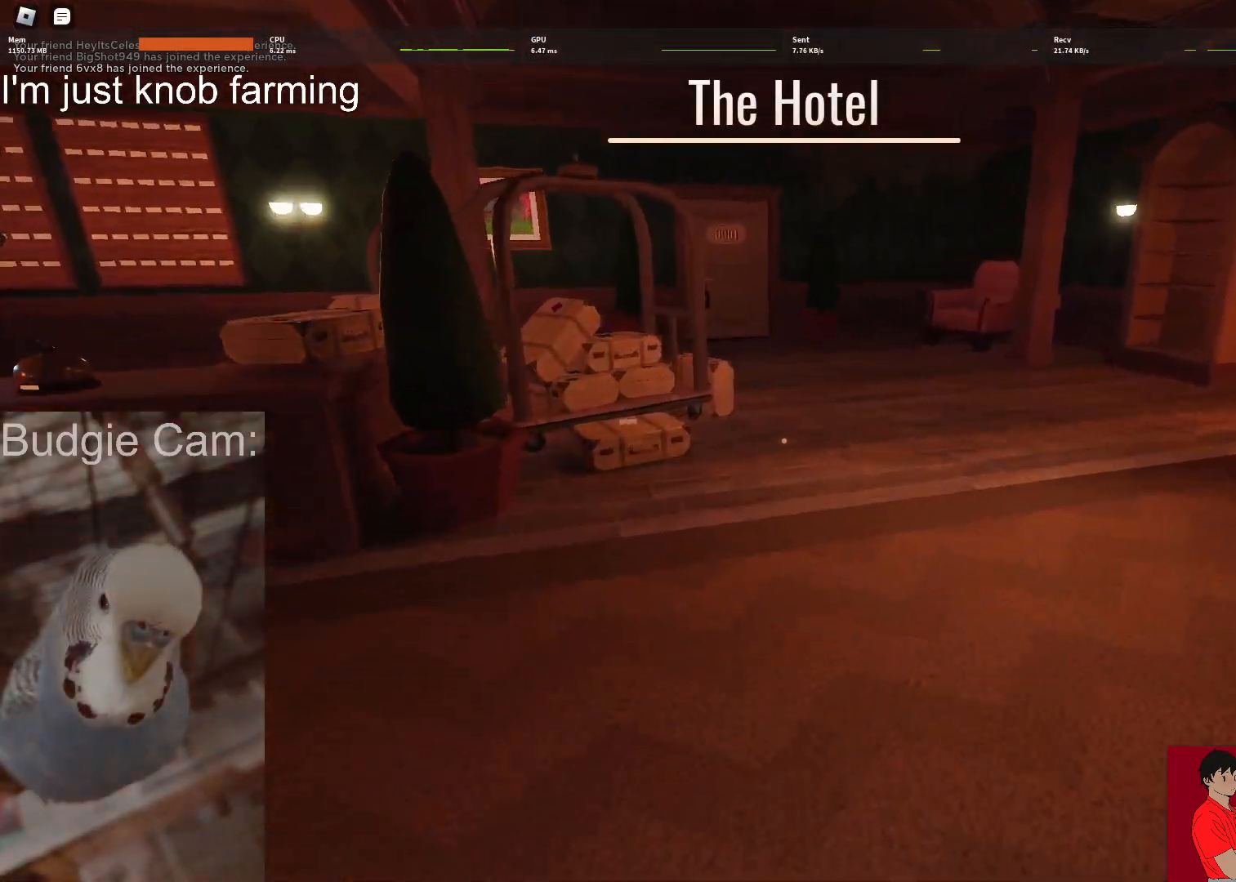
{"keys": ["w"], "mouse": [], "events": []}
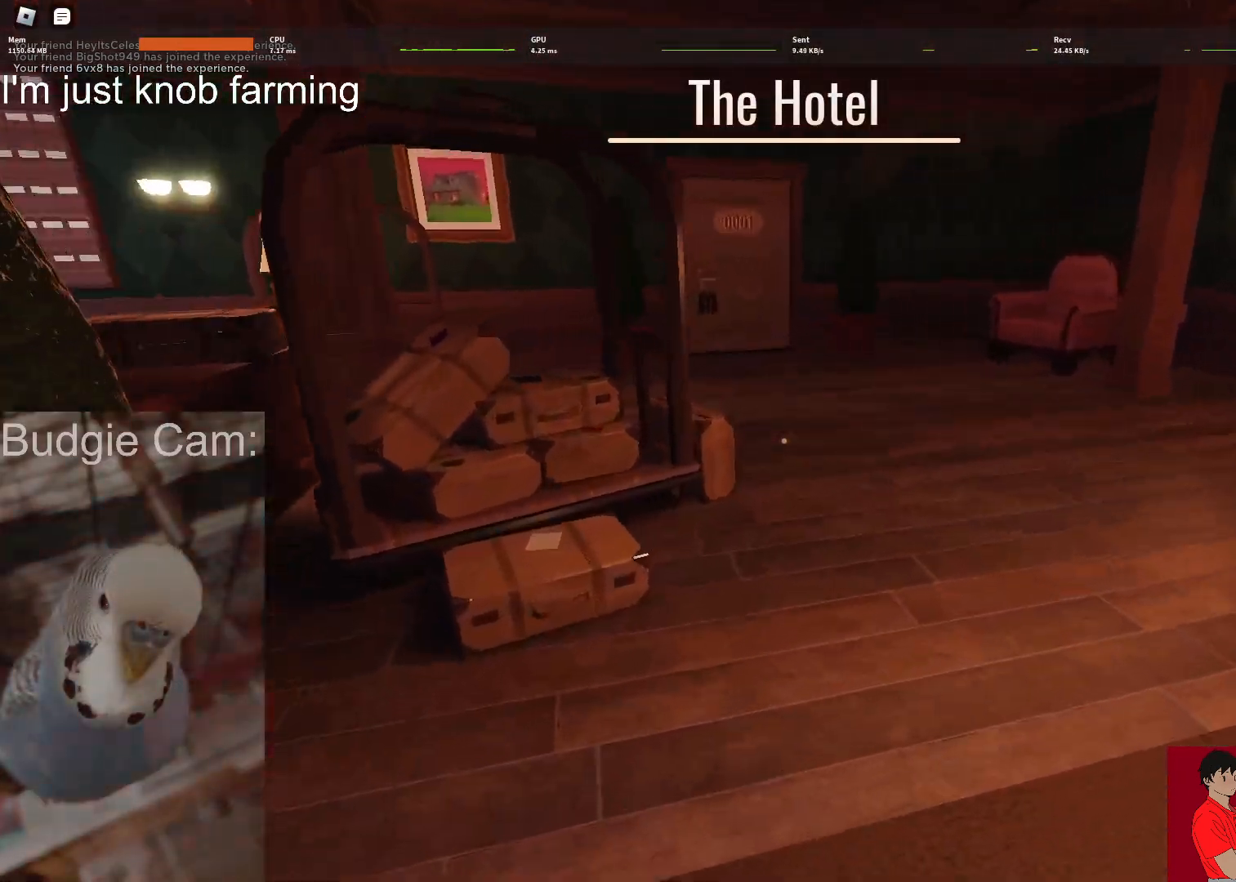
{"keys": ["w"], "mouse": [], "events": []}
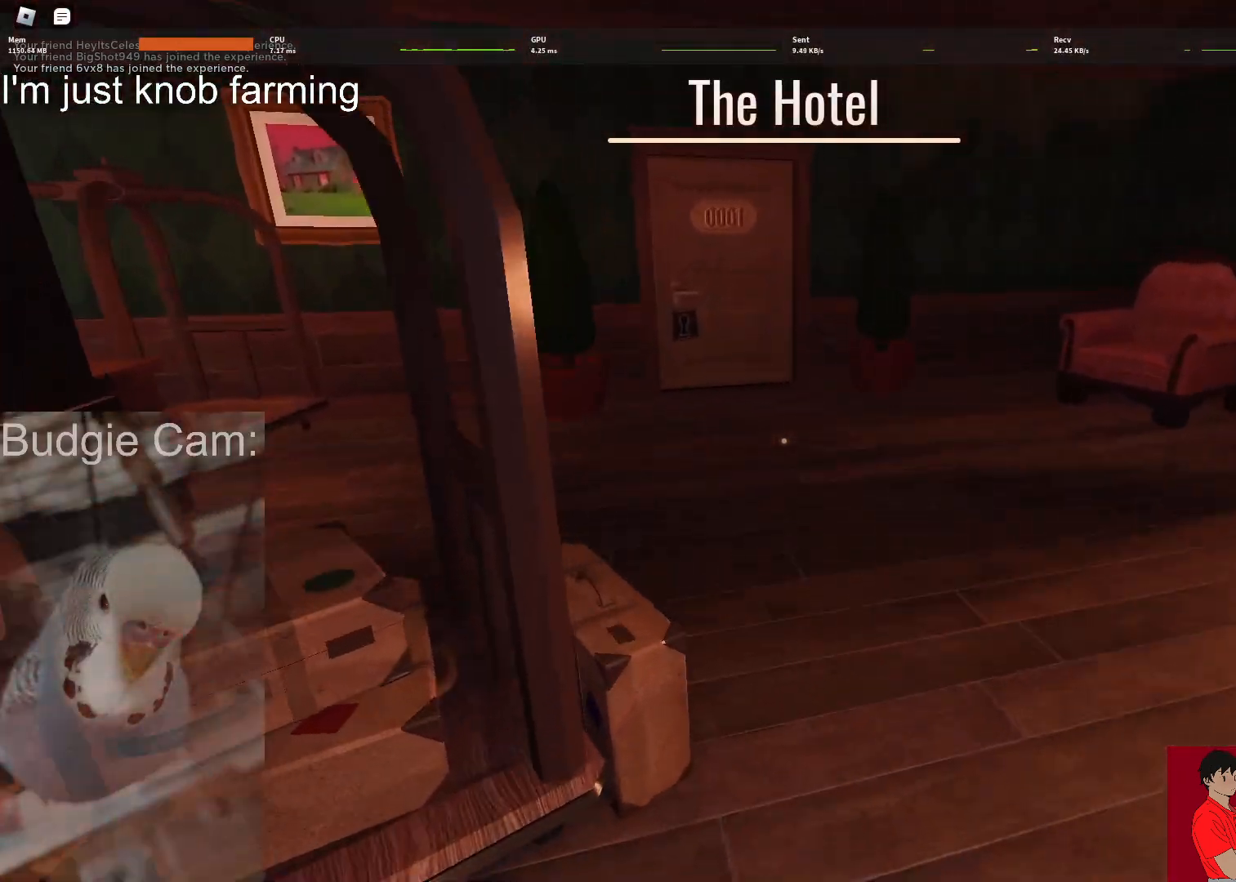
{"keys": ["w"], "mouse": [], "events": []}
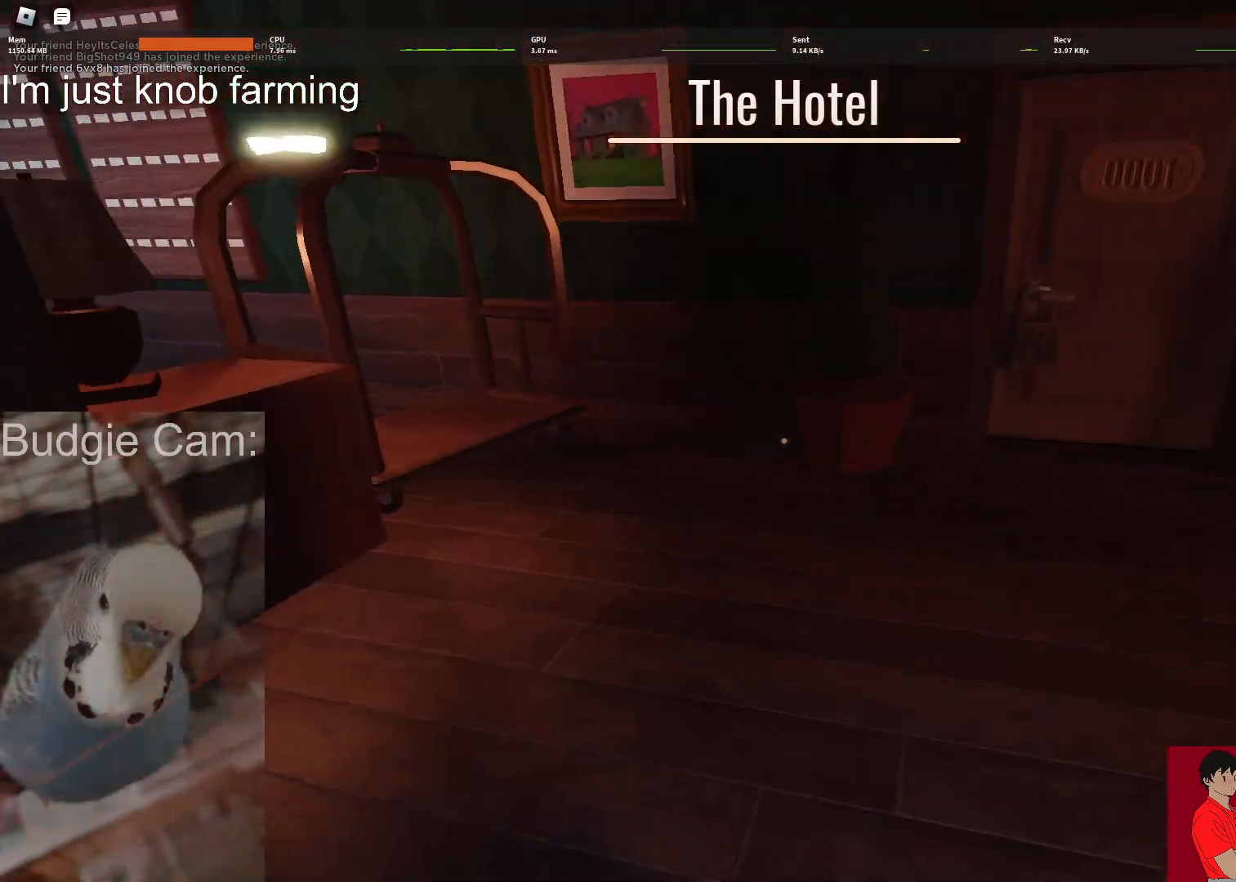
{"keys": ["w"], "mouse": [], "events": []}
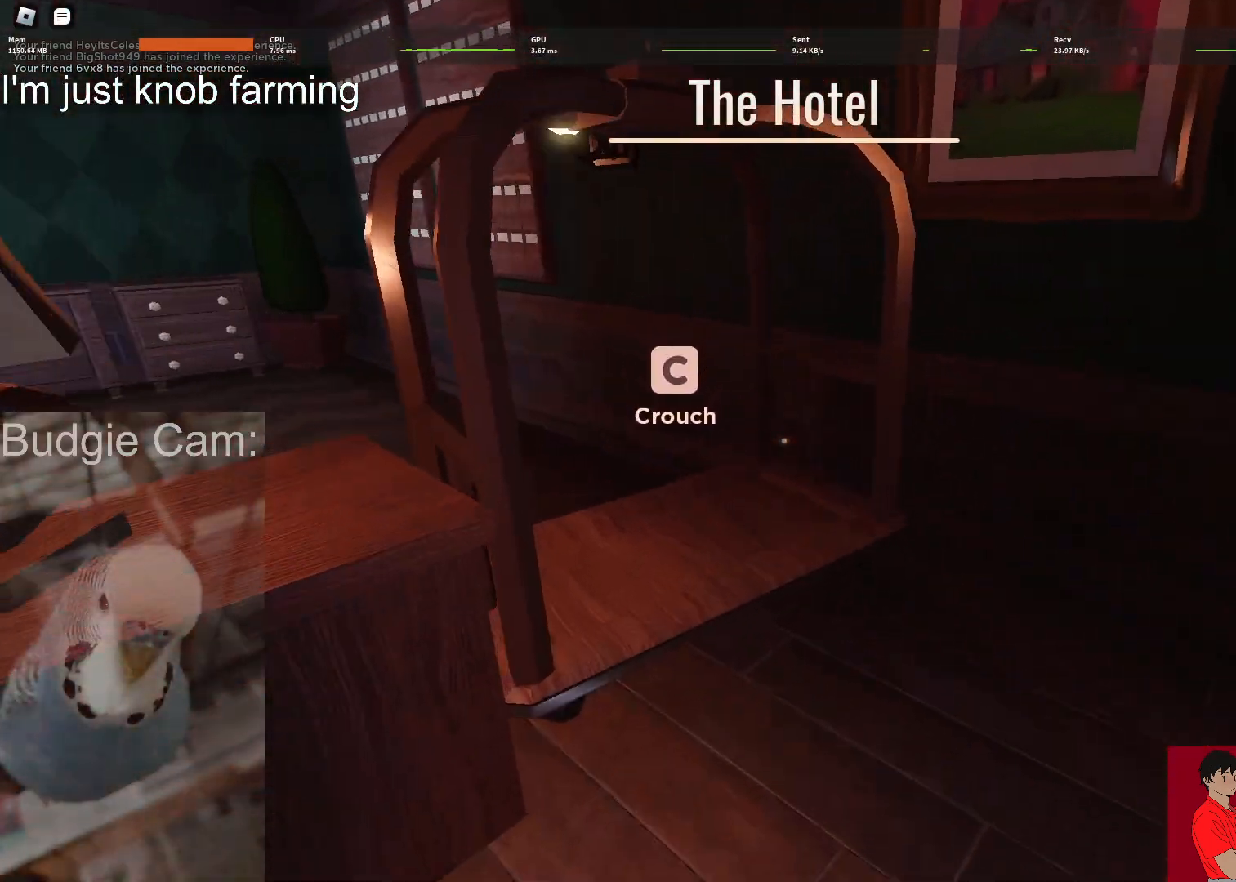
{"keys": ["w"], "mouse": [], "events": [[383, "shift", "down"], [467, "shift", "up"]]}
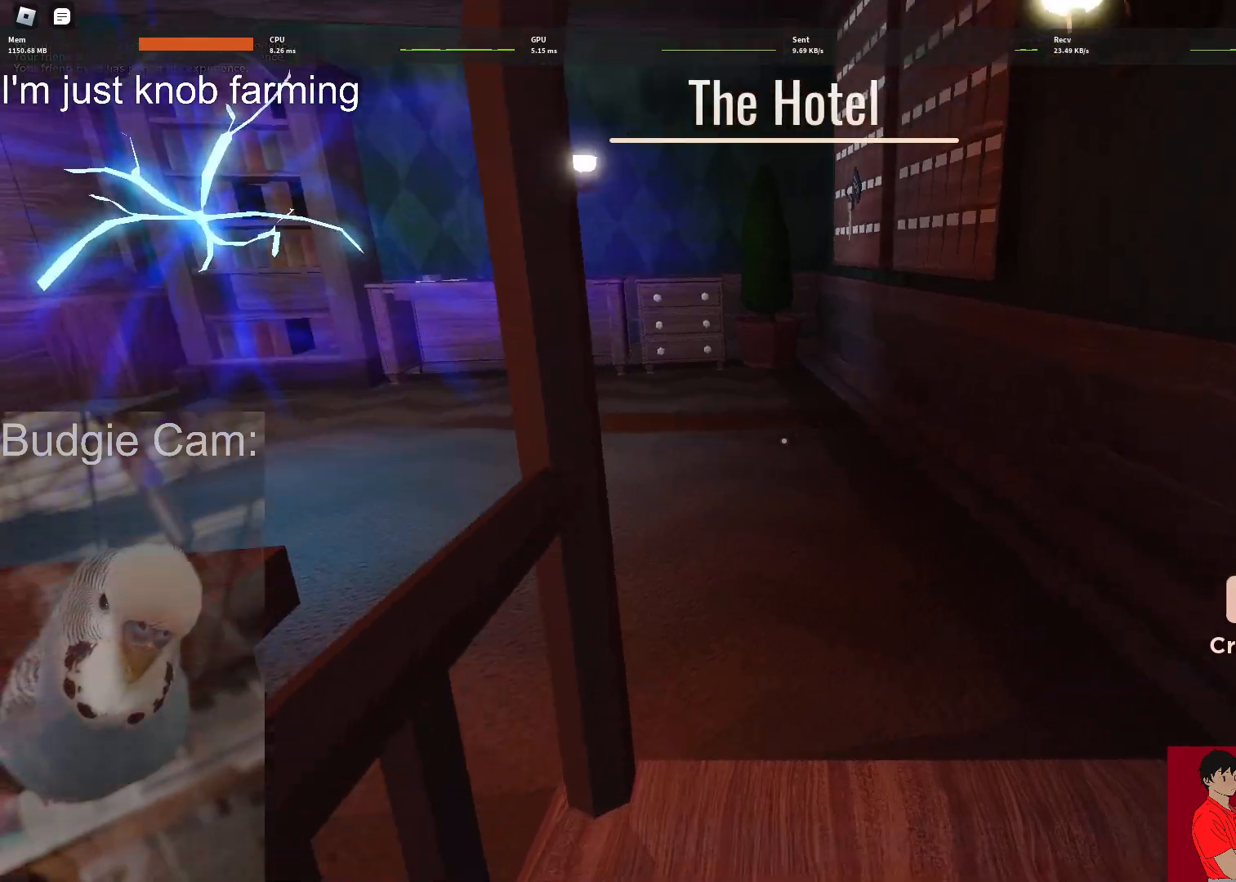
{"keys": ["w"], "mouse": [], "events": []}
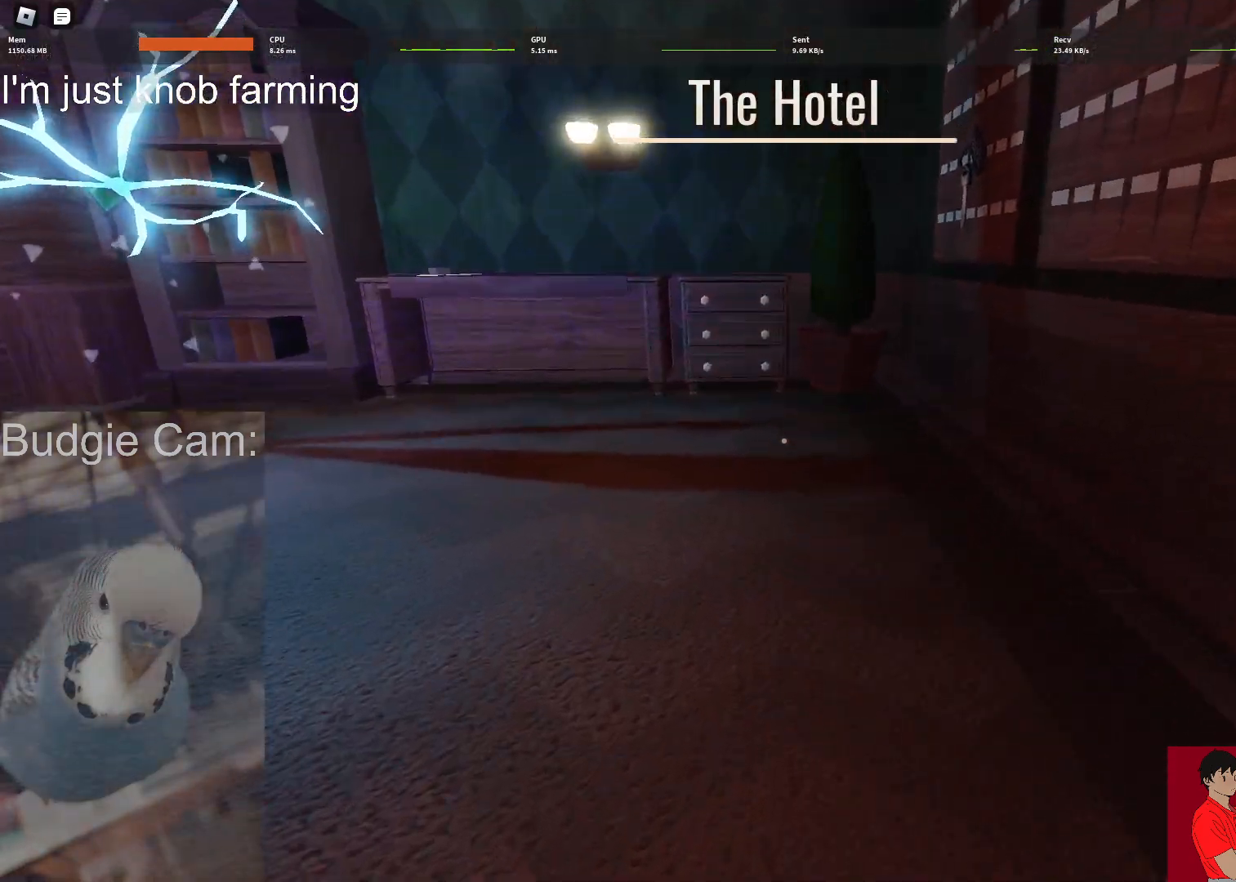
{"keys": ["w"], "mouse": [], "events": [[167, "shift", "down"], [317, "shift", "up"]]}
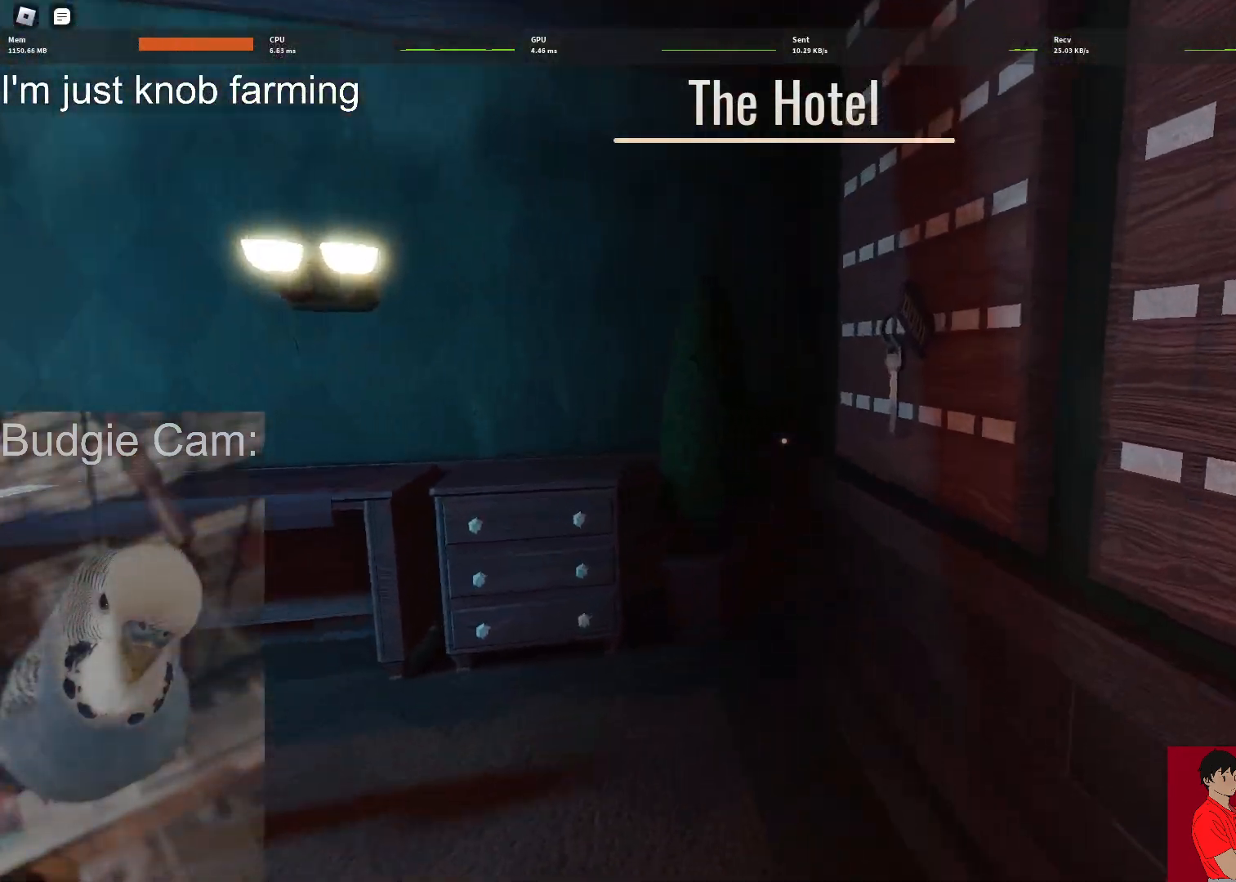
{"keys": ["w"], "mouse": [], "events": [[283, "e", "down"], [333, "e", "up"], [417, "e", "down"], [467, "e", "up"]]}
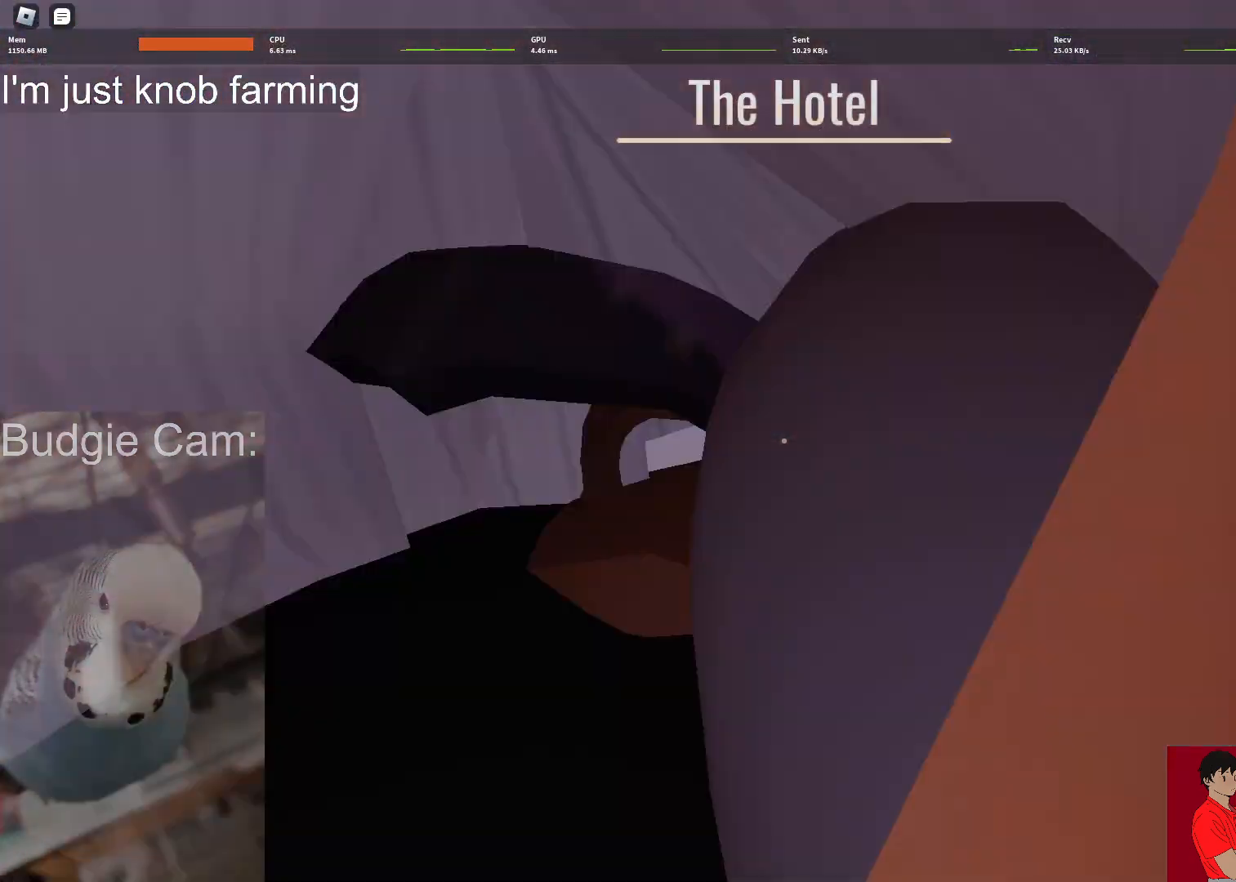
{"keys": ["w"], "mouse": [], "events": [[17, "e", "down"], [117, "e", "up"]]}
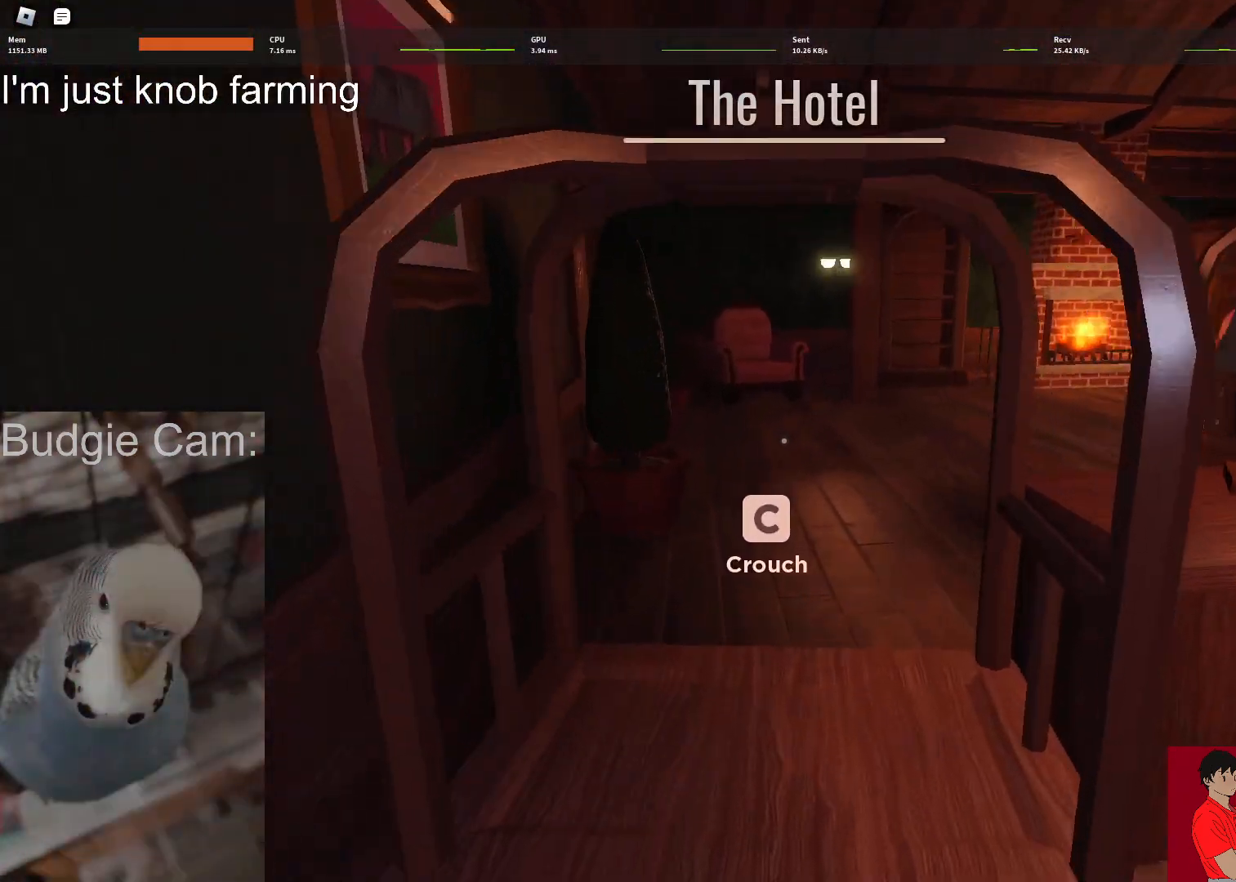
{"keys": ["w"], "mouse": [], "events": [[167, "shift", "down"], [317, "shift", "up"]]}
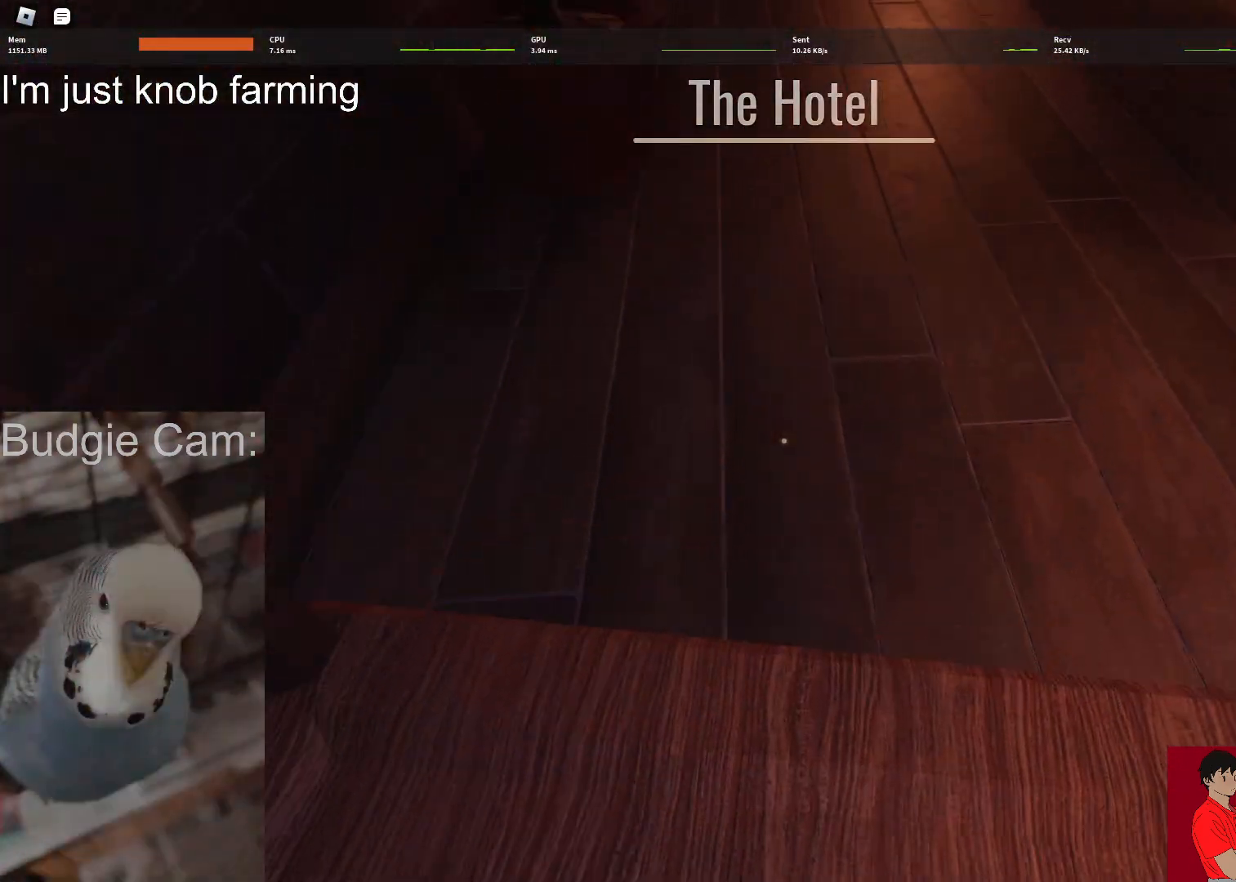
{"keys": ["shift", "w"], "mouse": [], "events": [[483, "shift", "down"]]}
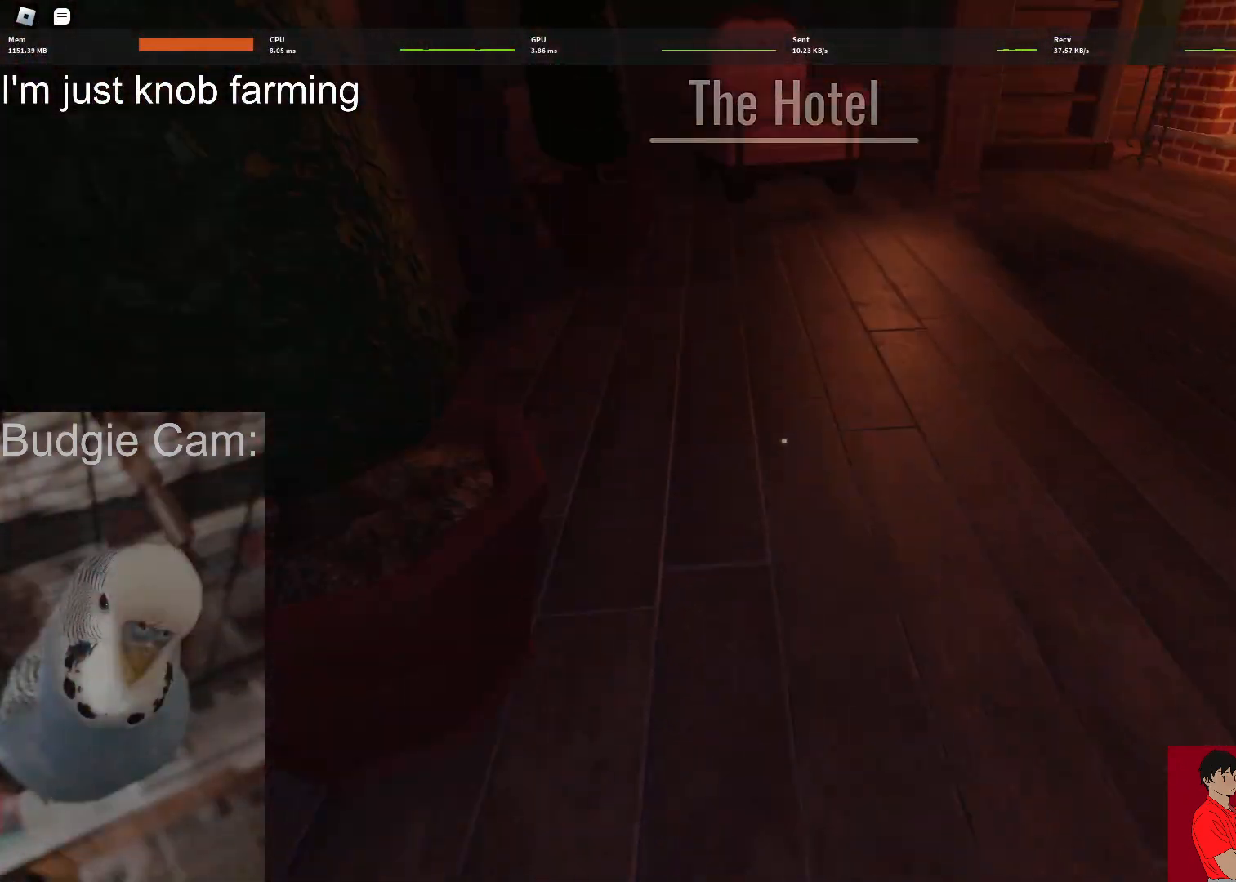
{"keys": ["w"], "mouse": [], "events": [[67, "shift", "up"]]}
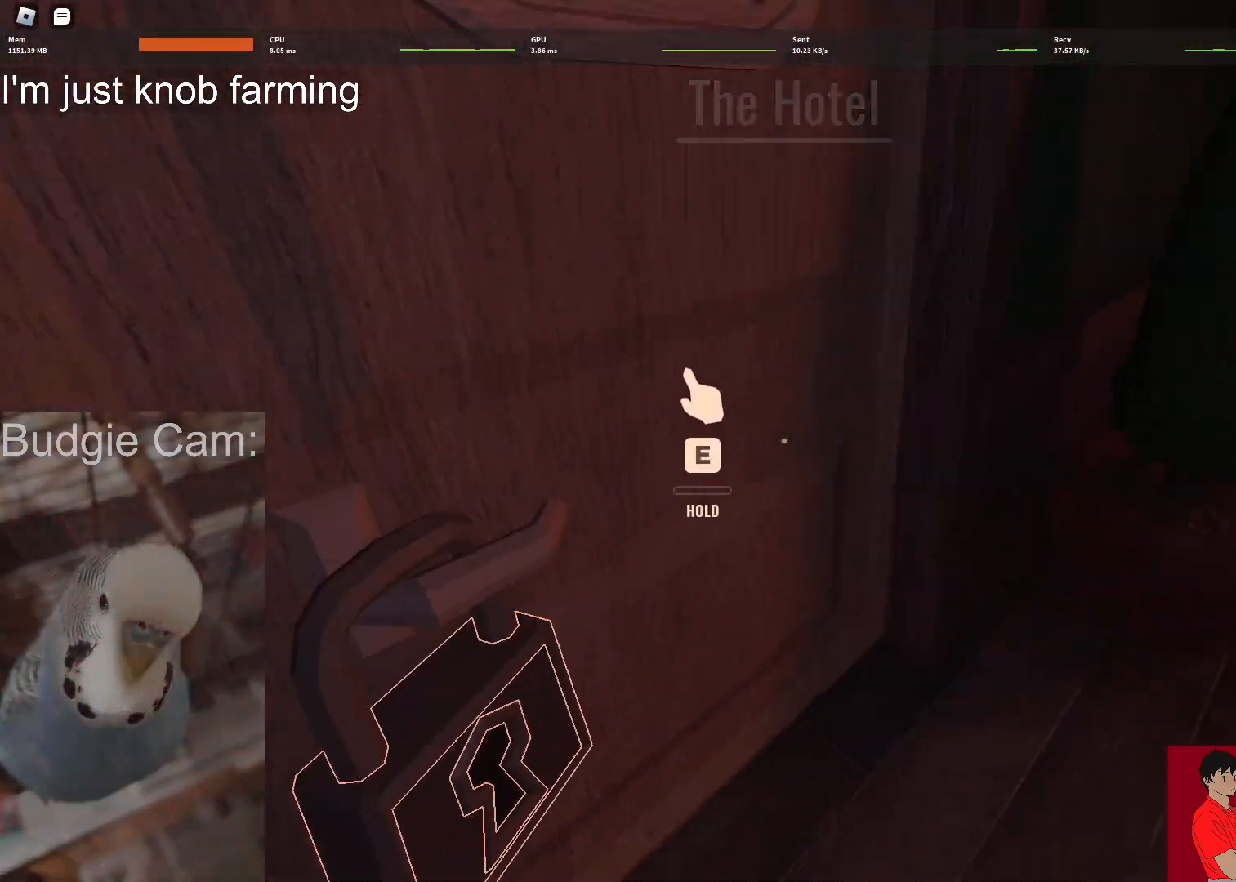
{"keys": ["w"], "mouse": [], "events": []}
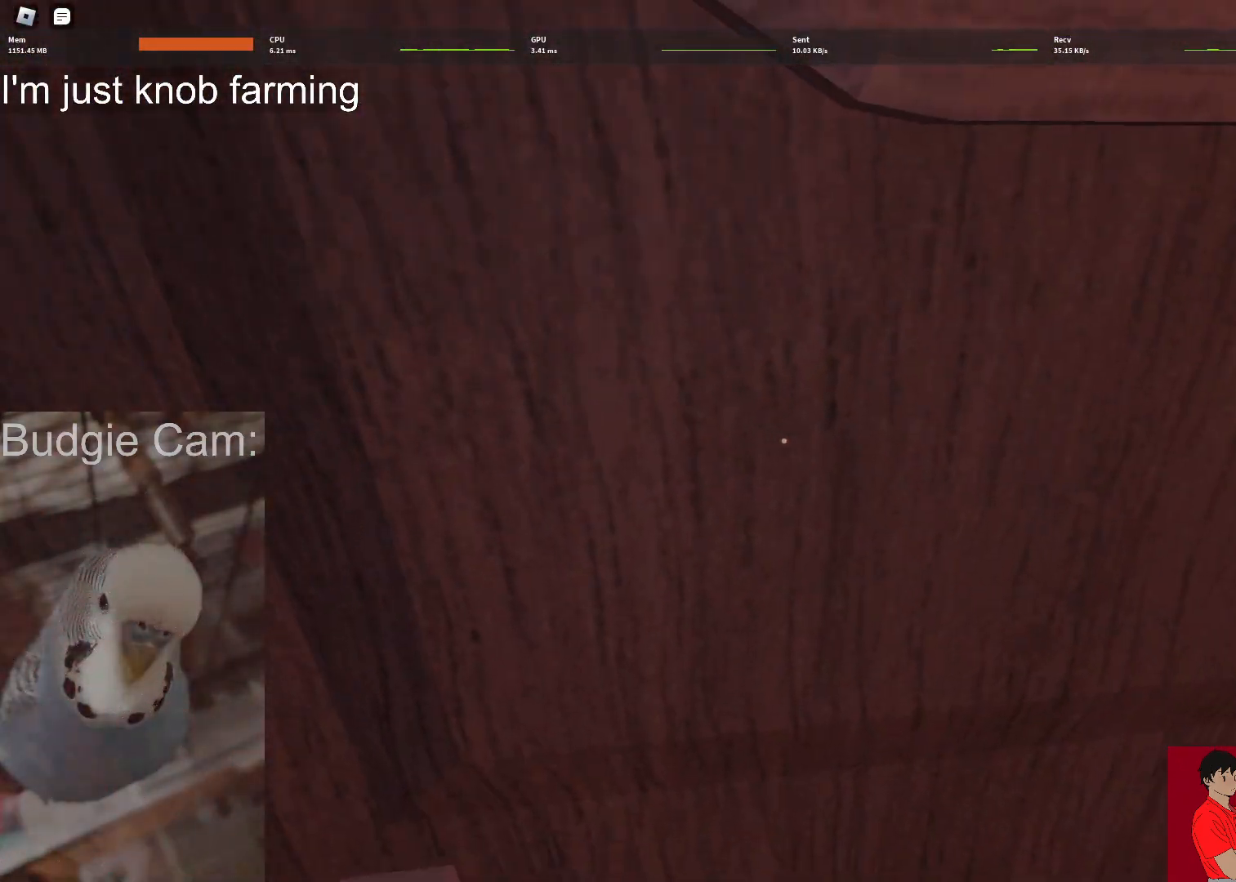
{"keys": ["w"], "mouse": [], "events": []}